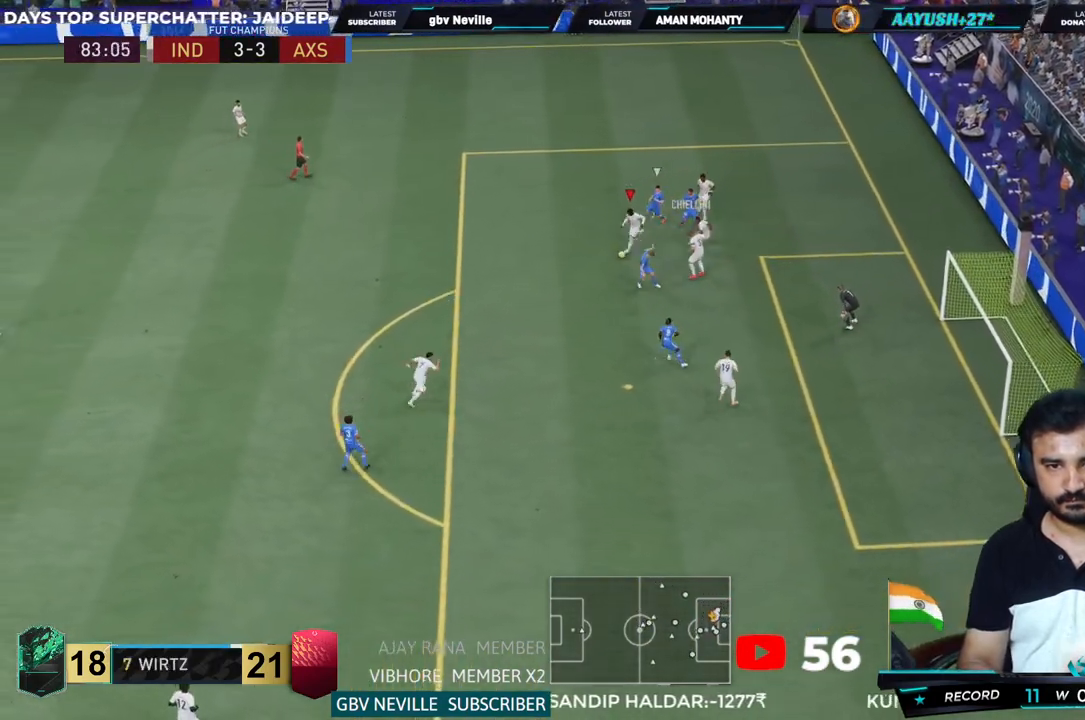
Gameplay with a controller (PlayStation layout); each line is a JSON object with the inputs held at the frame after it (dt_ms = milliseconds from this image to that frame). "events" lists button and stick changes between this image and that frame as [ms after this image, input, new state], when the widget could be followed in between. Not read: L3 R3.
{"dt_ms": 500, "buttons": ["R2"], "left_stick": "center", "right_stick": "center", "events": [[33, "left_stick", "down-left"], [100, "CROSS", "up"], [133, "CROSS", "down"], [150, "left_stick", "center"], [333, "CROSS", "up"]]}
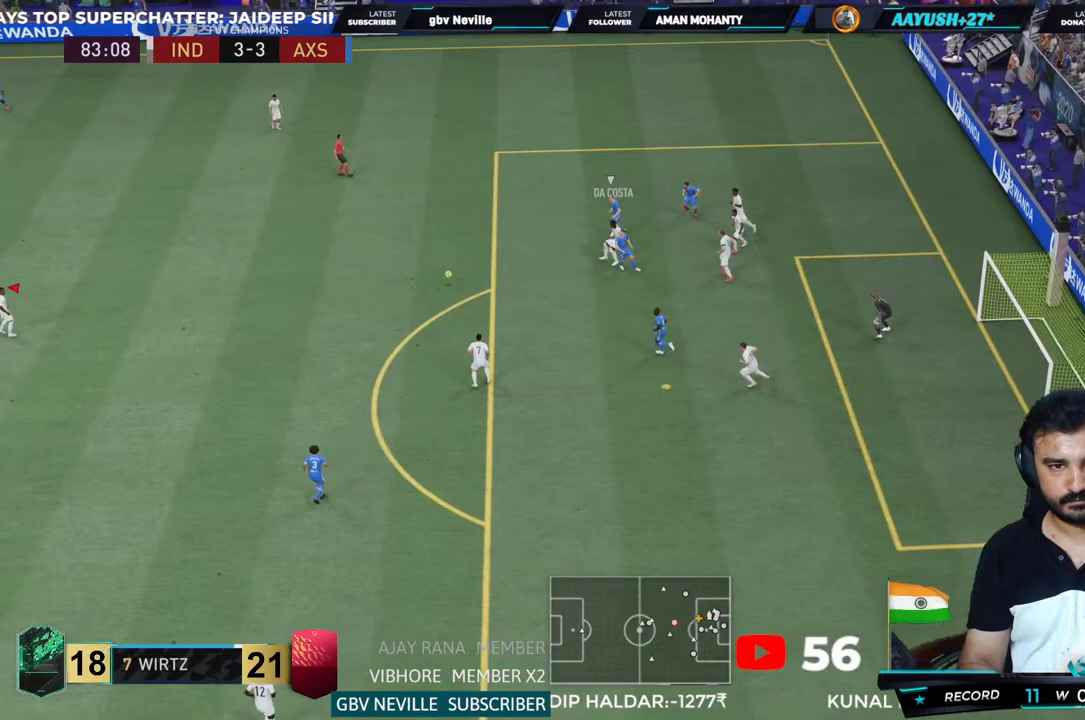
{"dt_ms": 500, "buttons": [], "left_stick": "up", "right_stick": "center"}
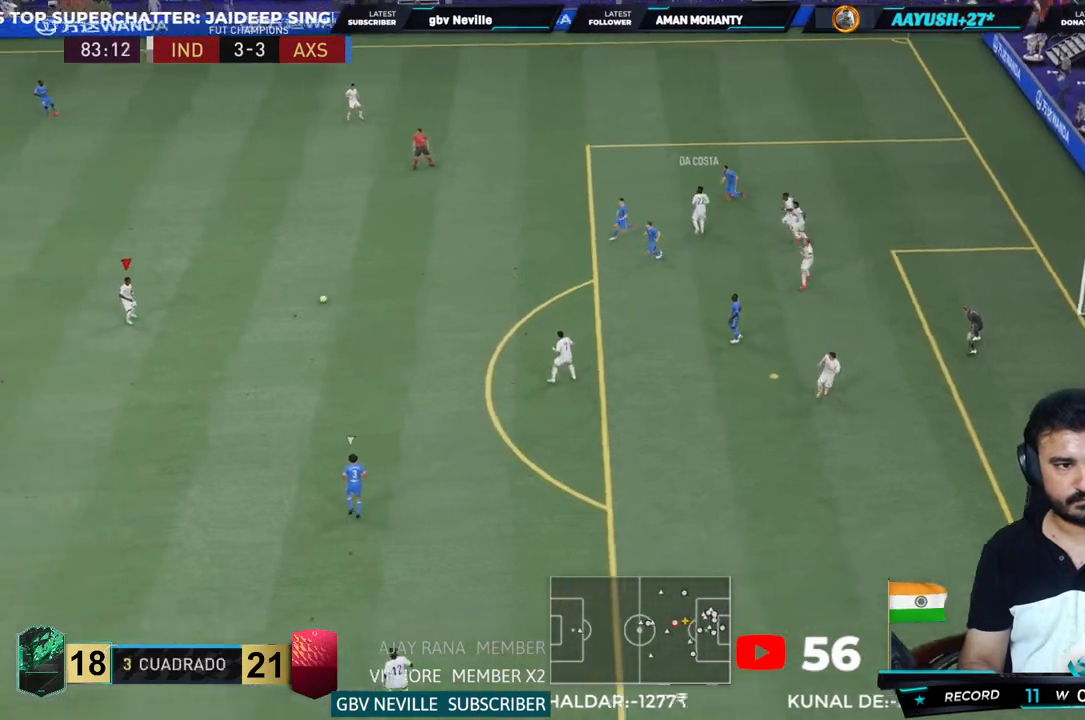
{"dt_ms": 500, "buttons": [], "left_stick": "center", "right_stick": "center", "events": [[50, "CROSS", "down"], [83, "R1", "down"], [250, "CROSS", "up"], [250, "R1", "up"], [483, "left_stick", "center"]]}
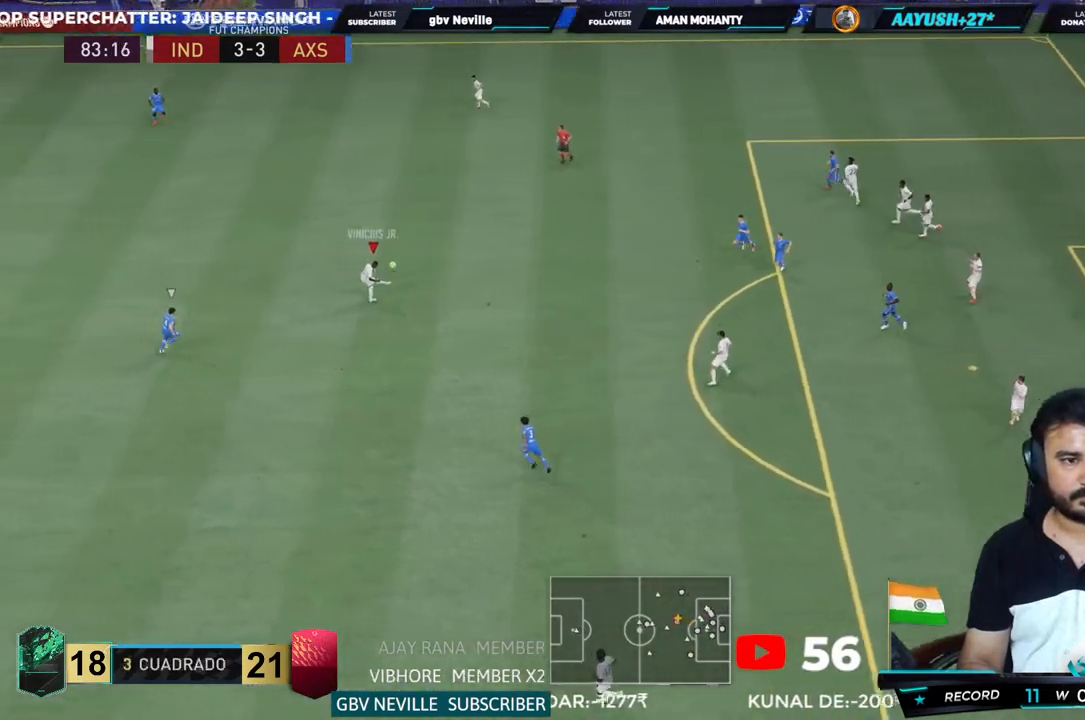
{"dt_ms": 500, "buttons": [], "left_stick": "left", "right_stick": "center", "events": [[317, "left_stick", "left"]]}
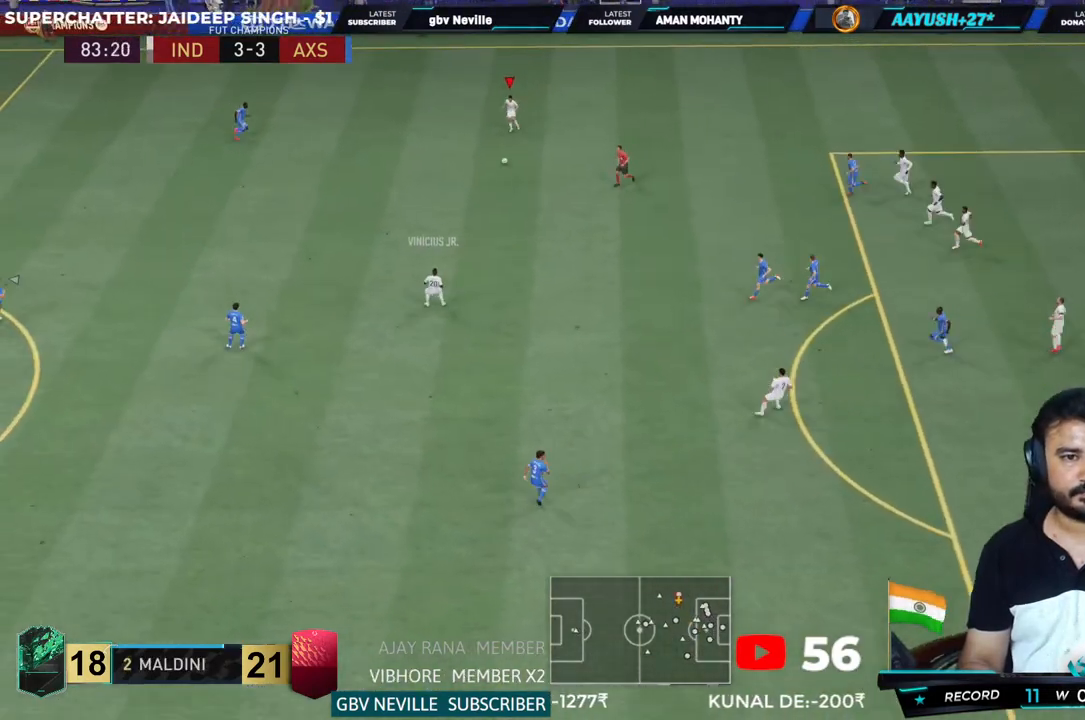
{"dt_ms": 500, "buttons": ["CROSS", "L1"], "left_stick": "down-left", "right_stick": "center", "events": [[367, "left_stick", "down-left"], [433, "CROSS", "down"], [433, "L1", "down"]]}
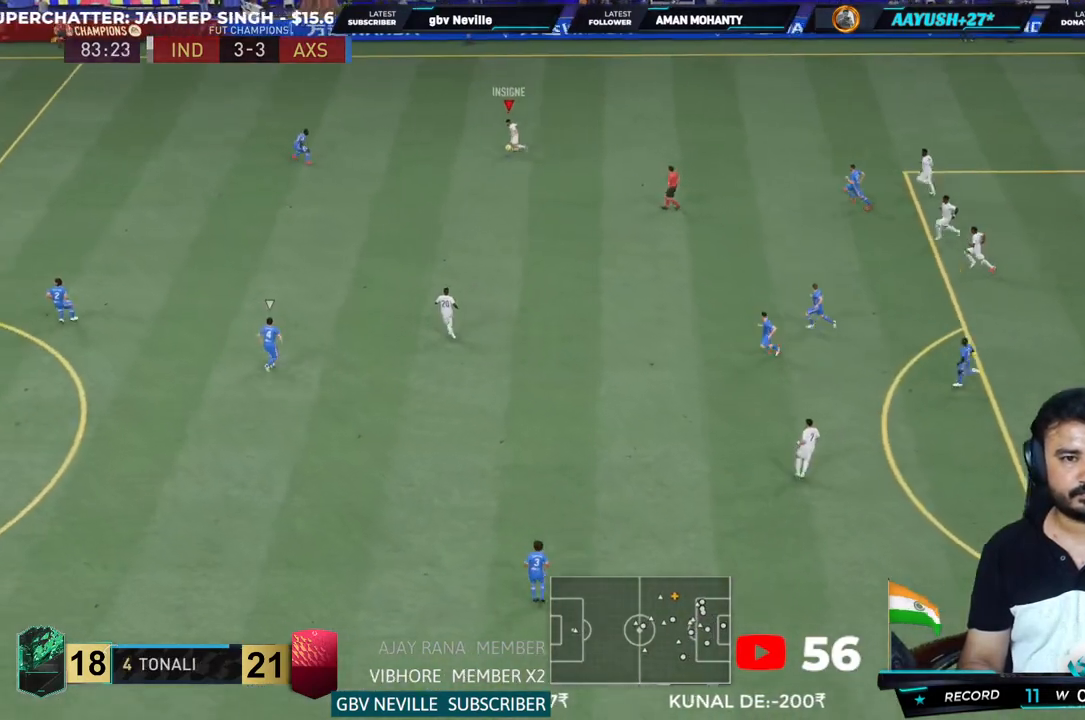
{"dt_ms": 500, "buttons": [], "left_stick": "center", "right_stick": "center", "events": [[67, "CROSS", "up"], [67, "L1", "up"], [333, "left_stick", "center"]]}
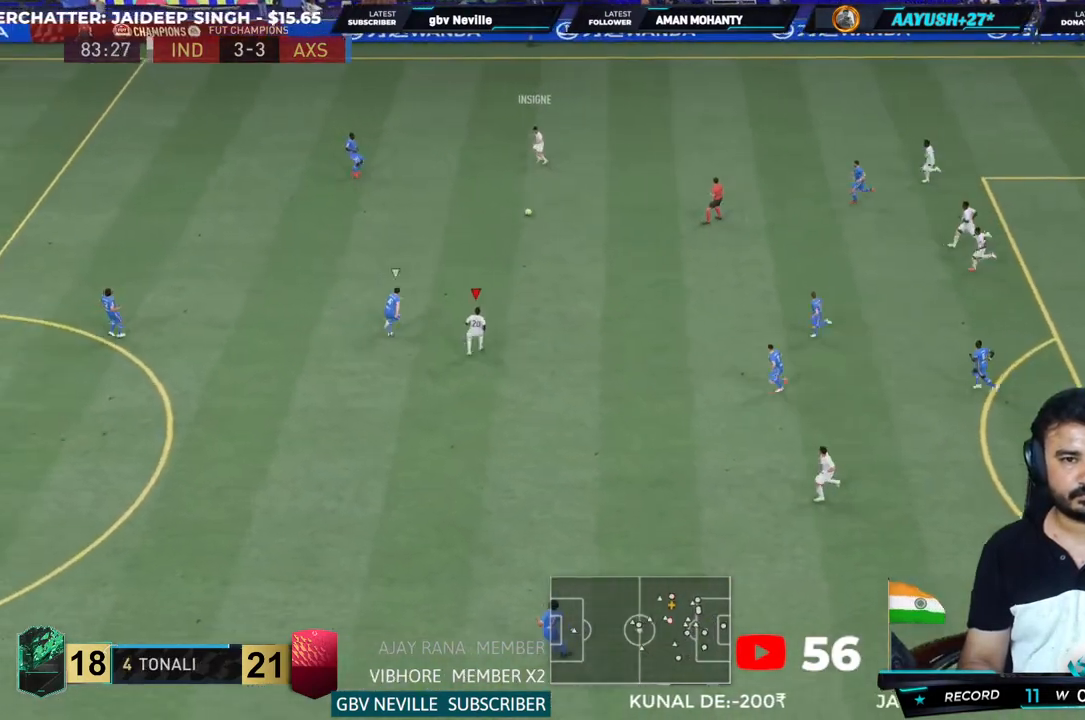
{"dt_ms": 500, "buttons": ["R2"], "left_stick": "up-right", "right_stick": "center", "events": [[67, "left_stick", "up-right"], [133, "R2", "down"]]}
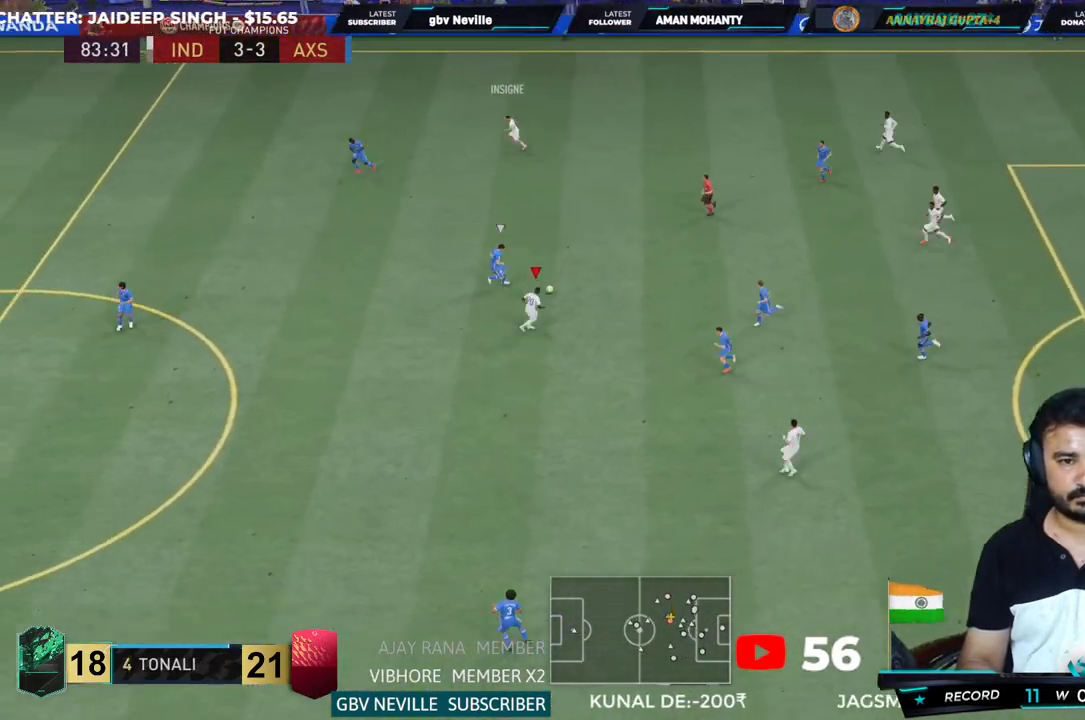
{"dt_ms": 500, "buttons": ["R2"], "left_stick": "up-right", "right_stick": "center"}
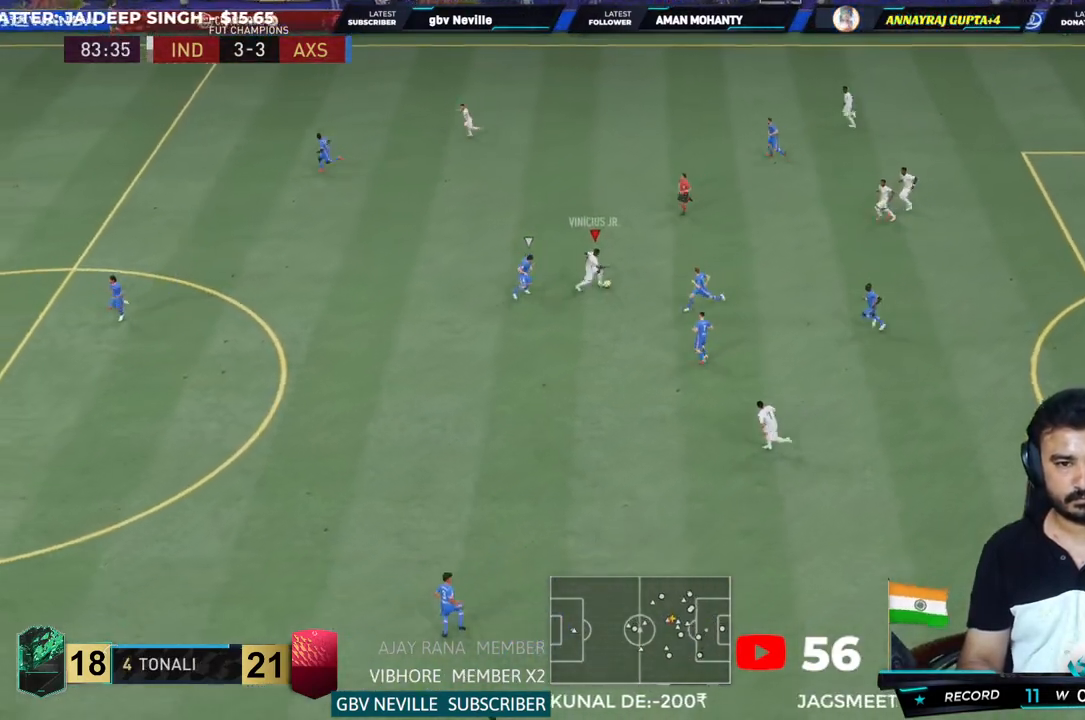
{"dt_ms": 500, "buttons": ["R2"], "left_stick": "up-left", "right_stick": "center", "events": [[150, "left_stick", "up"], [250, "left_stick", "up-left"]]}
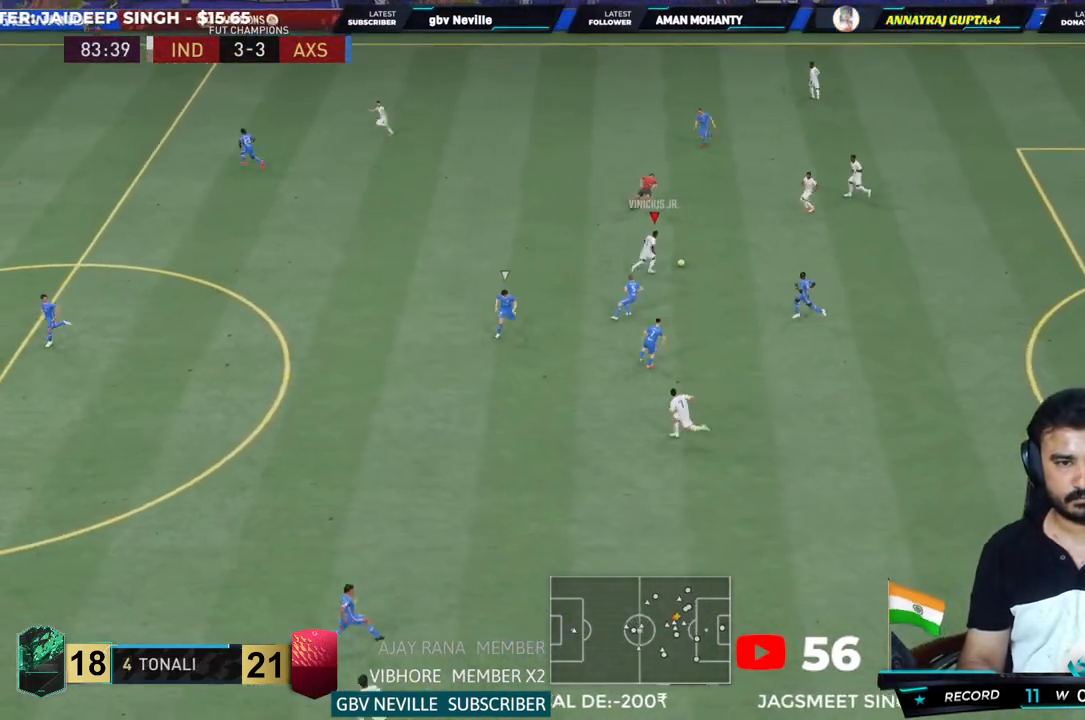
{"dt_ms": 500, "buttons": [], "left_stick": "up-left", "right_stick": "center", "events": [[300, "R2", "up"]]}
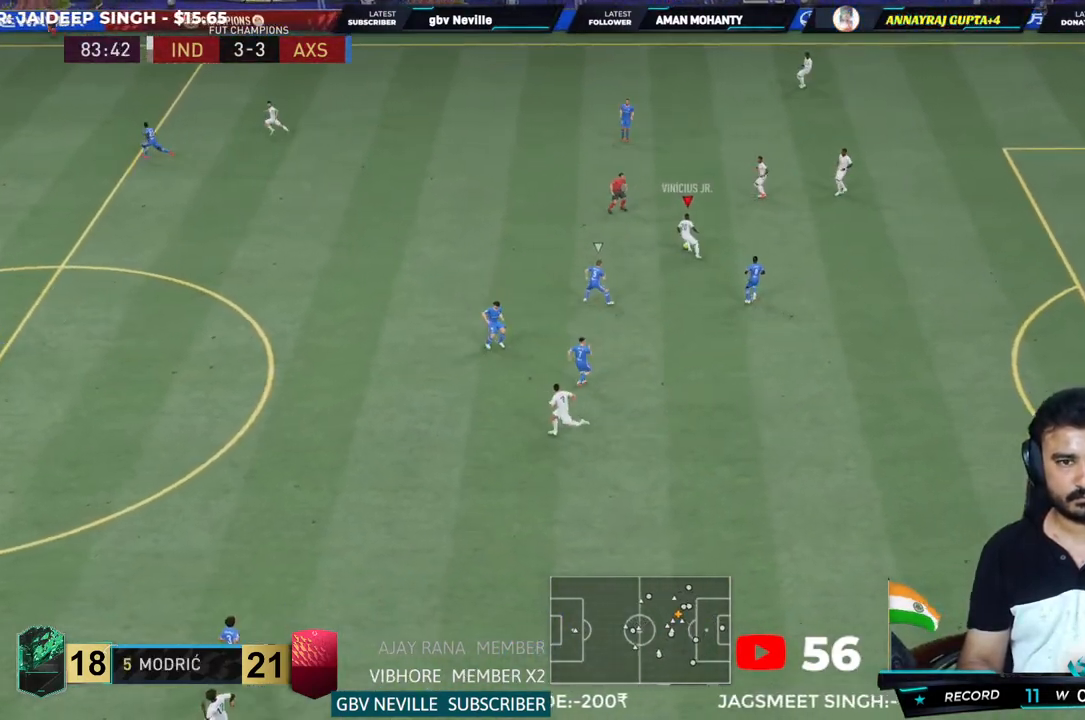
{"dt_ms": 500, "buttons": [], "left_stick": "up-left", "right_stick": "center", "events": []}
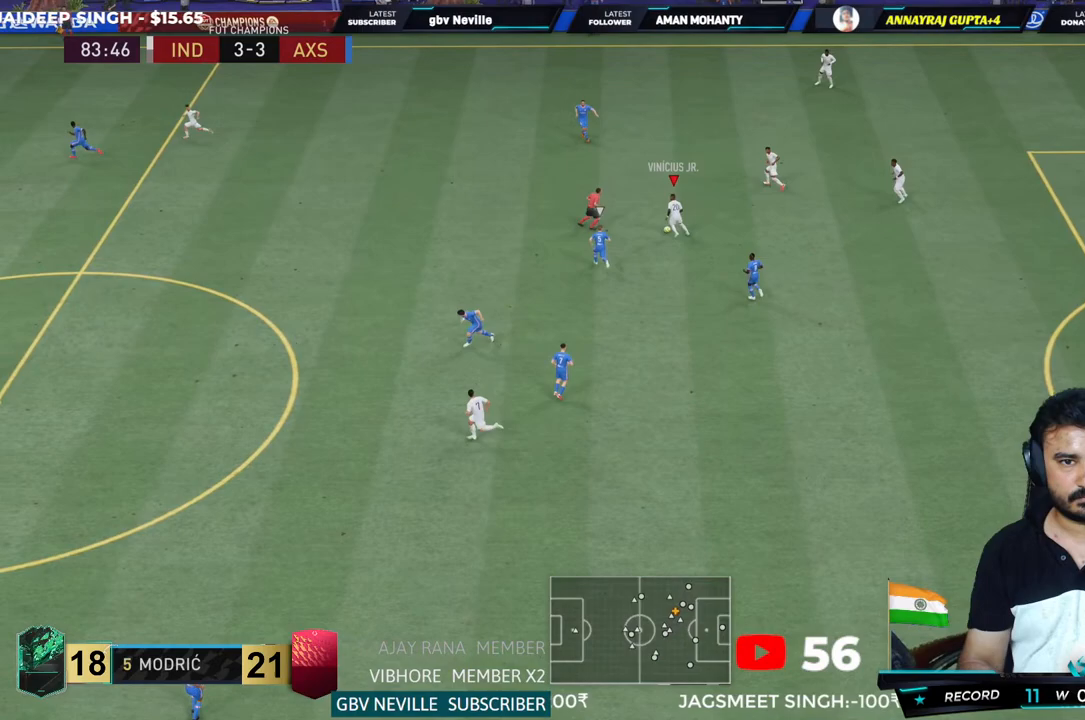
{"dt_ms": 500, "buttons": [], "left_stick": "up-right", "right_stick": "center", "events": [[333, "left_stick", "up-right"]]}
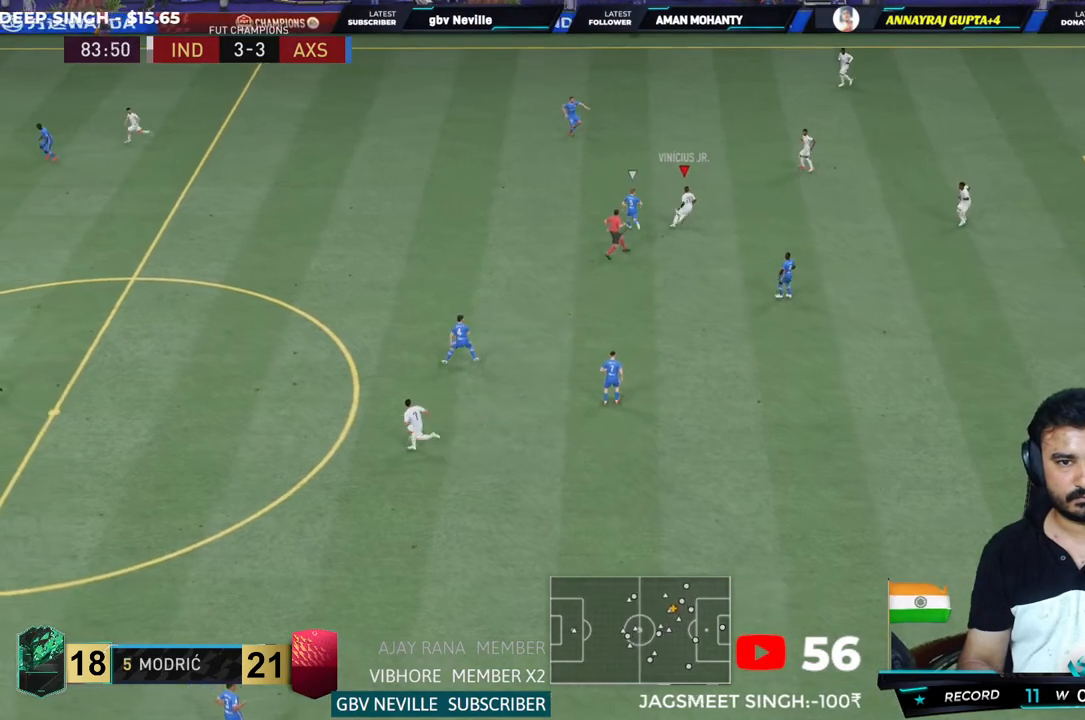
{"dt_ms": 500, "buttons": [], "left_stick": "up", "right_stick": "center", "events": [[67, "CROSS", "down"], [233, "CROSS", "up"], [500, "left_stick", "up"]]}
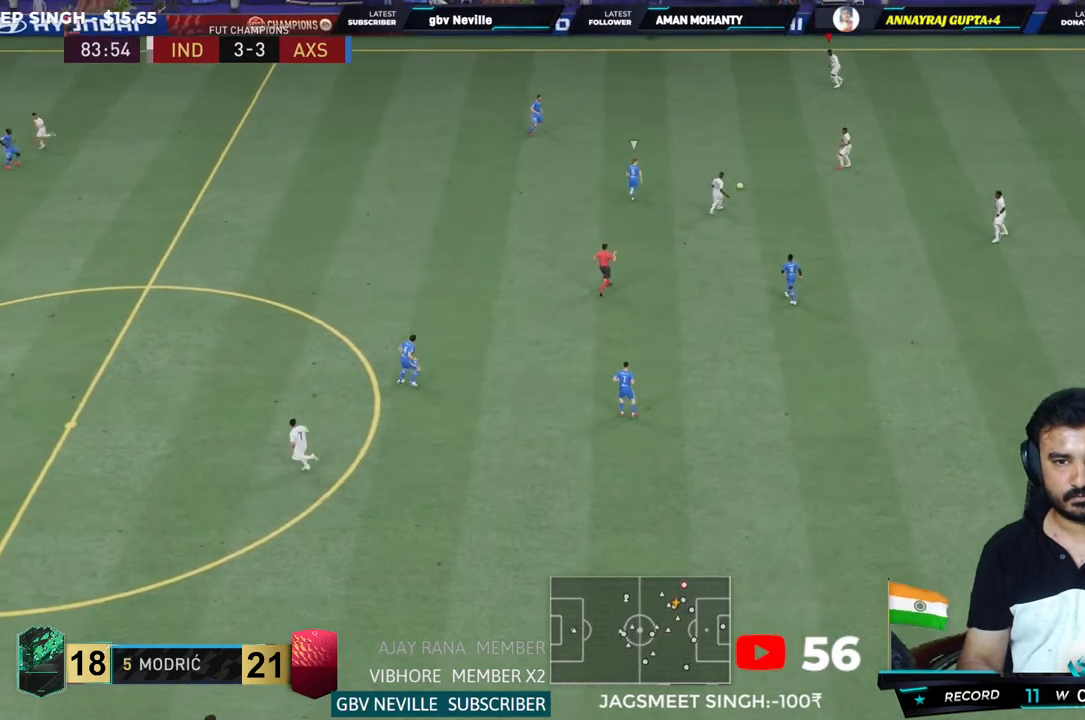
{"dt_ms": 500, "buttons": [], "left_stick": "left", "right_stick": "center", "events": [[100, "left_stick", "center"], [317, "left_stick", "up-left"], [383, "left_stick", "left"]]}
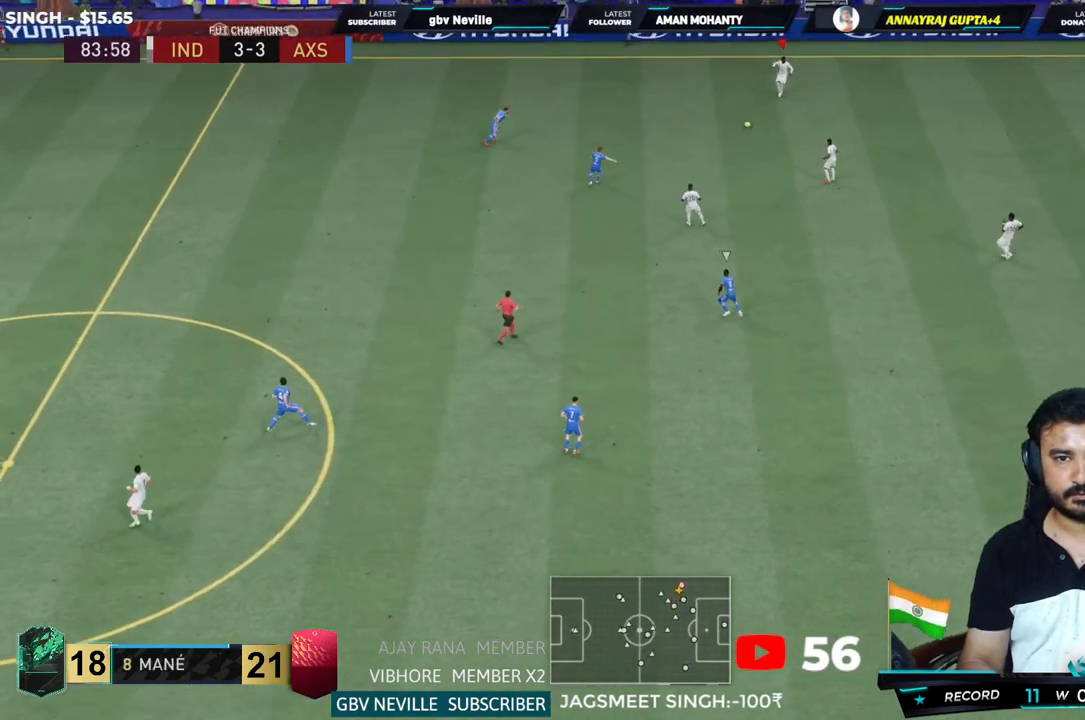
{"dt_ms": 500, "buttons": [], "left_stick": "left", "right_stick": "center", "events": []}
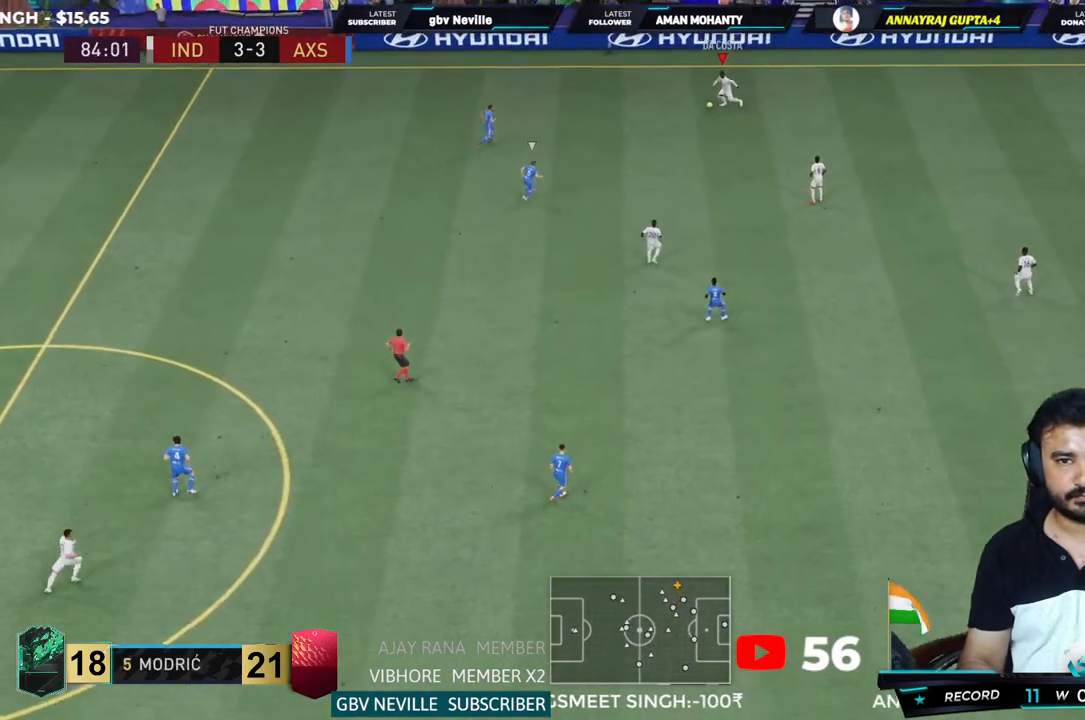
{"dt_ms": 500, "buttons": ["CROSS"], "left_stick": "center", "right_stick": "center", "events": [[117, "left_stick", "down"], [183, "left_stick", "down-right"], [450, "CROSS", "down"], [450, "left_stick", "center"]]}
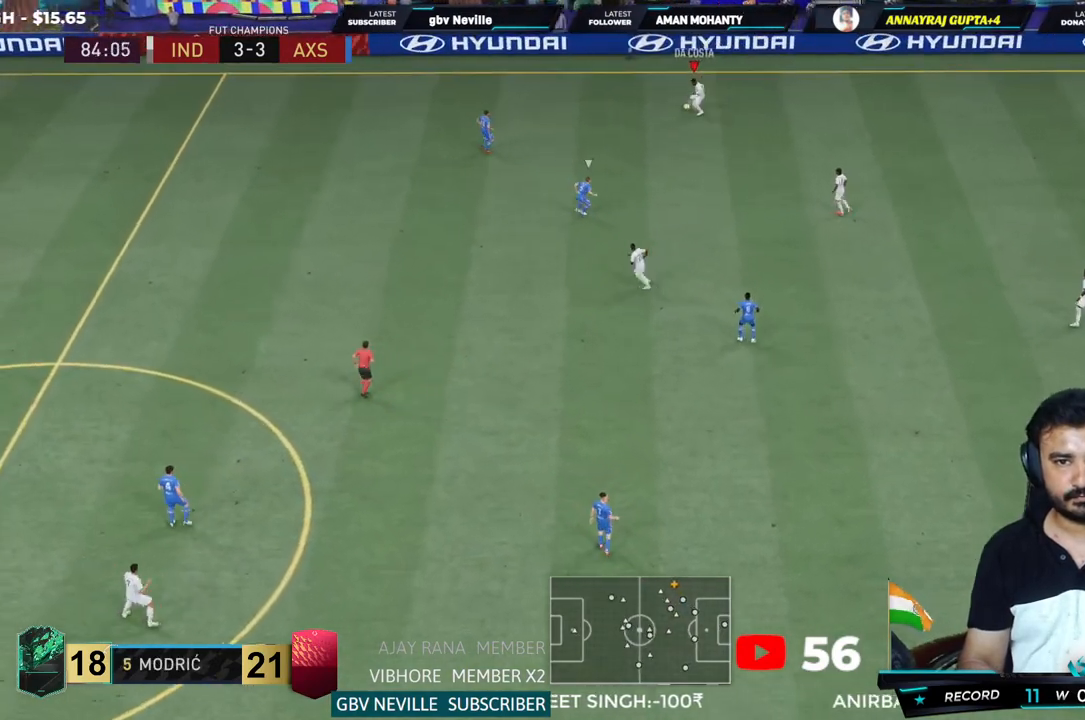
{"dt_ms": 500, "buttons": [], "left_stick": "center", "right_stick": "center", "events": [[83, "CROSS", "up"], [250, "left_stick", "down"], [300, "left_stick", "center"]]}
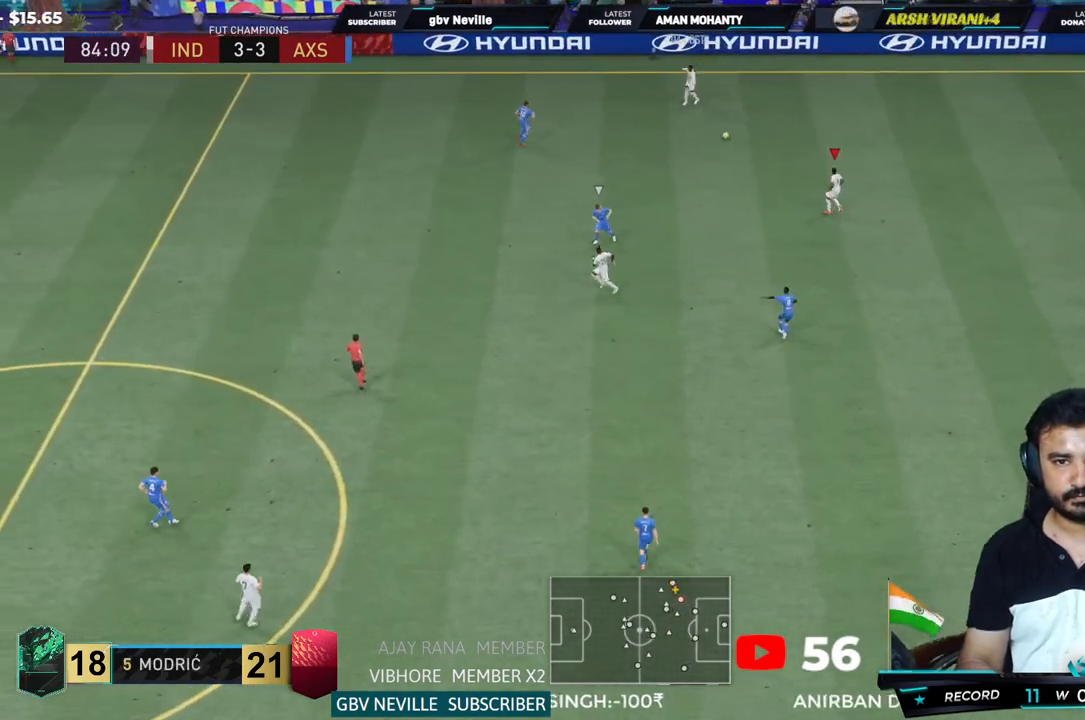
{"dt_ms": 500, "buttons": [], "left_stick": "left", "right_stick": "center", "events": [[300, "left_stick", "left"]]}
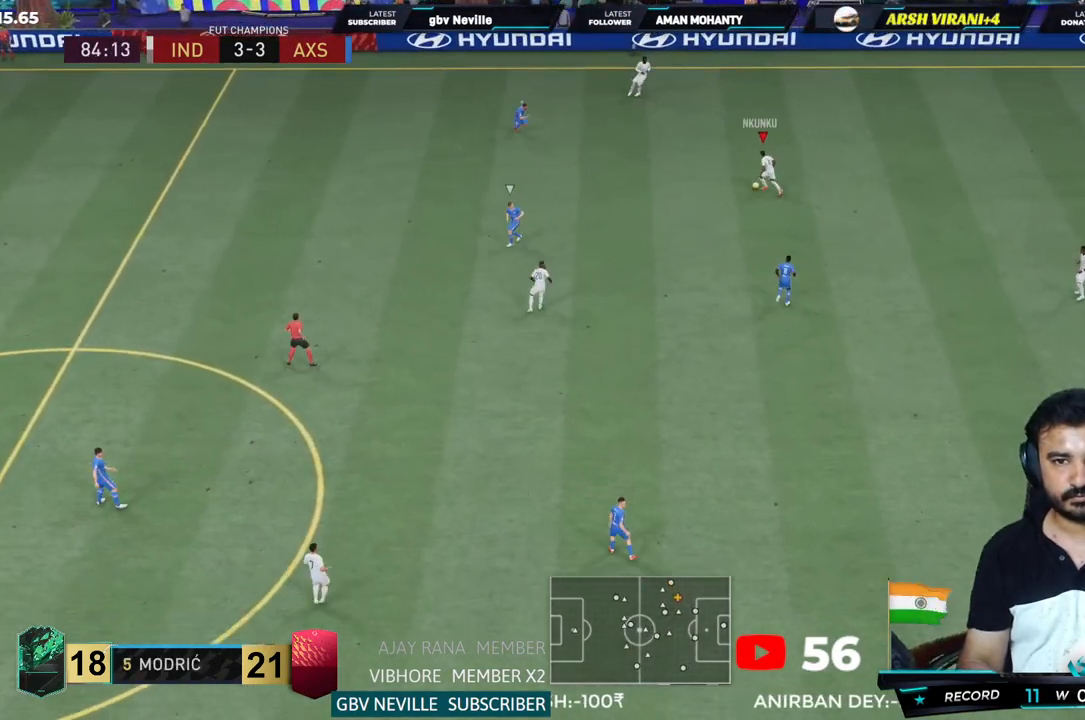
{"dt_ms": 500, "buttons": [], "left_stick": "down", "right_stick": "center", "events": [[300, "left_stick", "down-left"], [433, "left_stick", "down"]]}
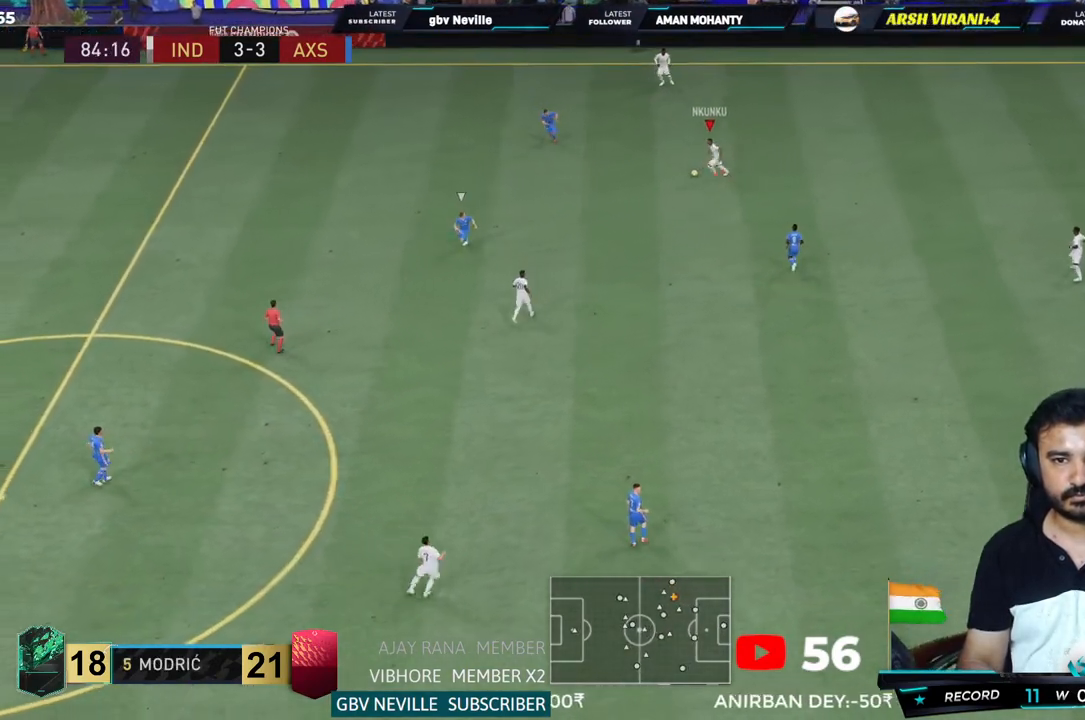
{"dt_ms": 500, "buttons": [], "left_stick": "right", "right_stick": "center", "events": [[483, "left_stick", "right"]]}
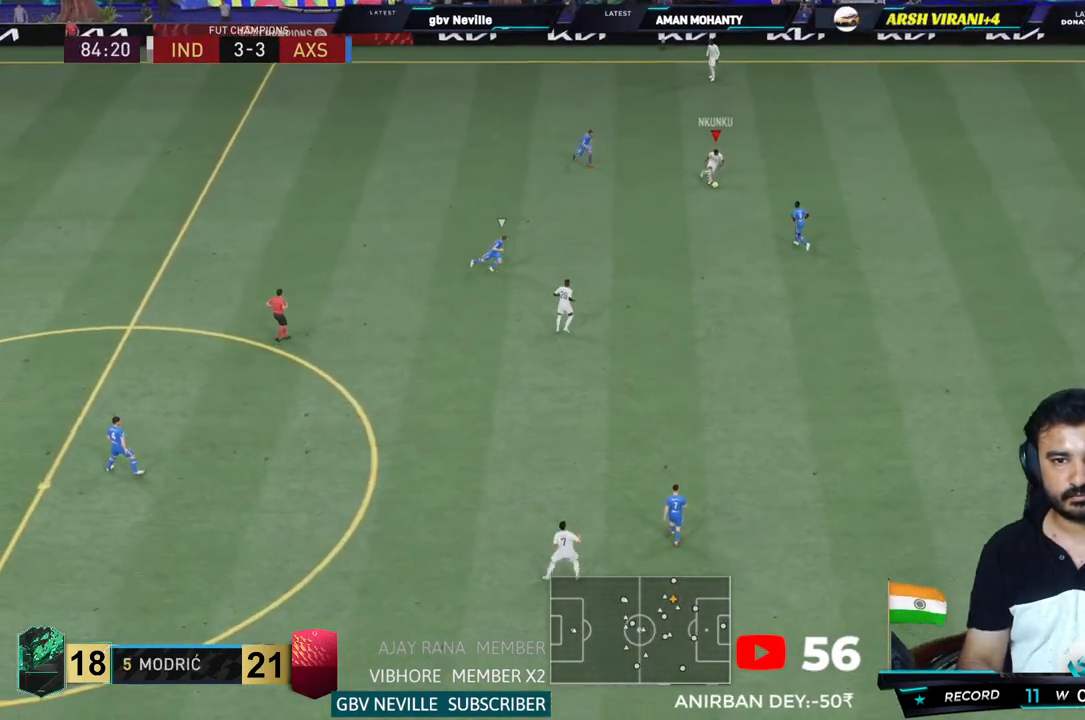
{"dt_ms": 500, "buttons": ["CROSS"], "left_stick": "right", "right_stick": "center", "events": [[350, "CROSS", "down"], [383, "left_stick", "center"], [500, "left_stick", "right"]]}
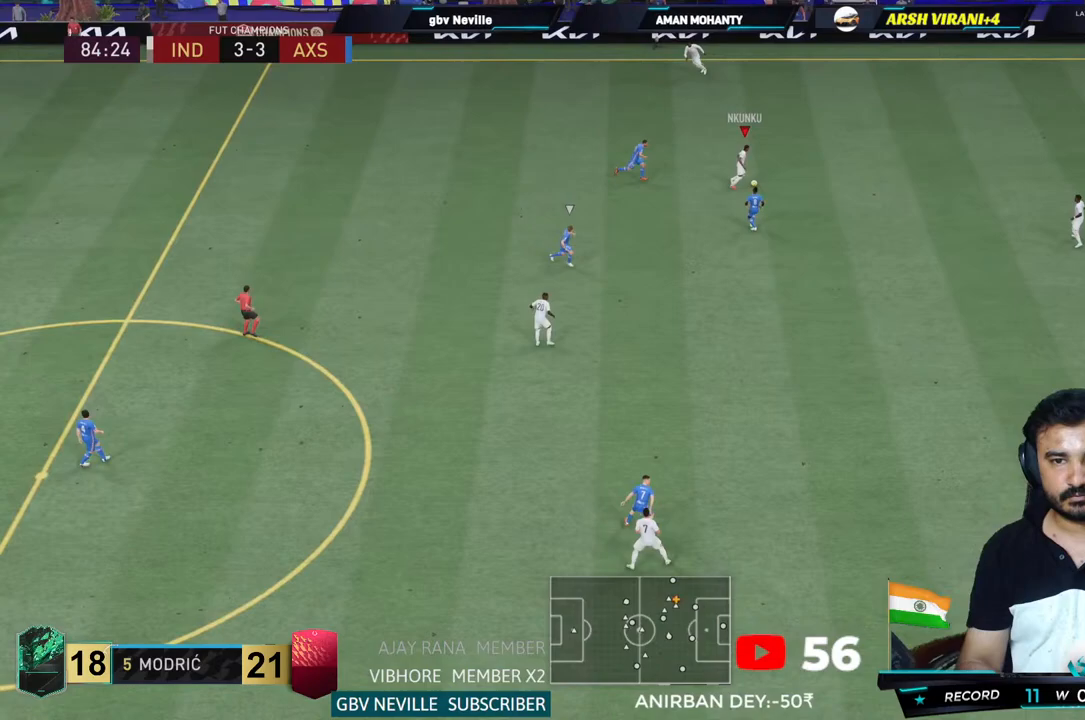
{"dt_ms": 500, "buttons": [], "left_stick": "down", "right_stick": "center", "events": [[83, "CROSS", "up"], [150, "left_stick", "down-right"], [500, "left_stick", "down"]]}
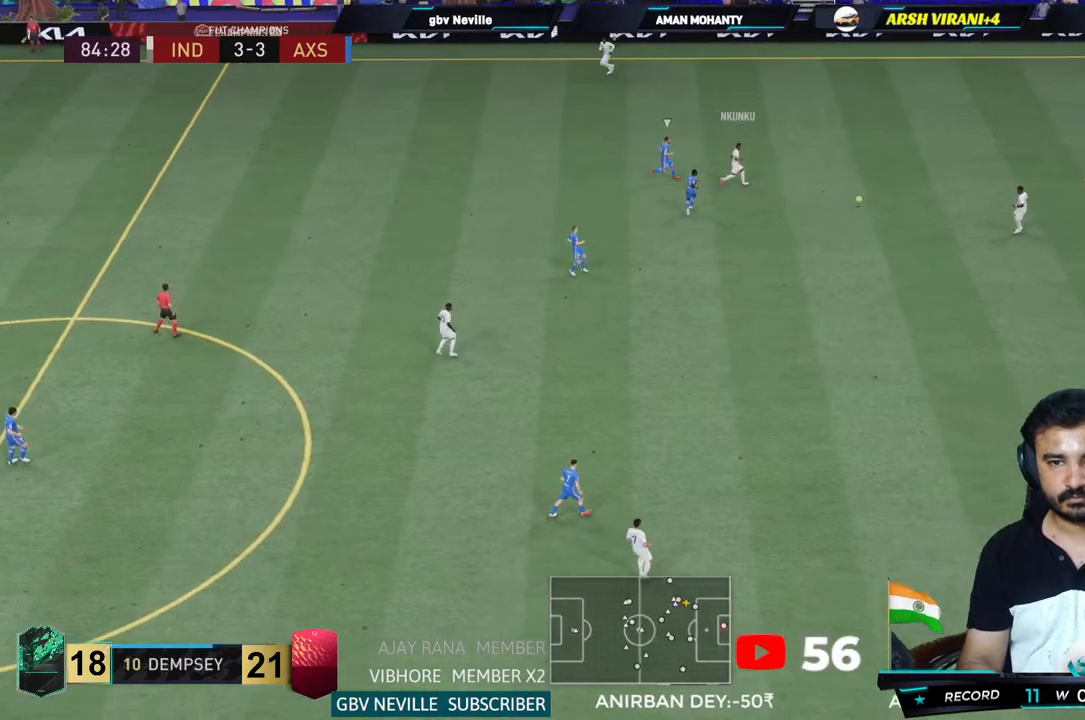
{"dt_ms": 500, "buttons": [], "left_stick": "center", "right_stick": "center", "events": [[167, "left_stick", "center"], [233, "left_stick", "down"], [367, "left_stick", "center"]]}
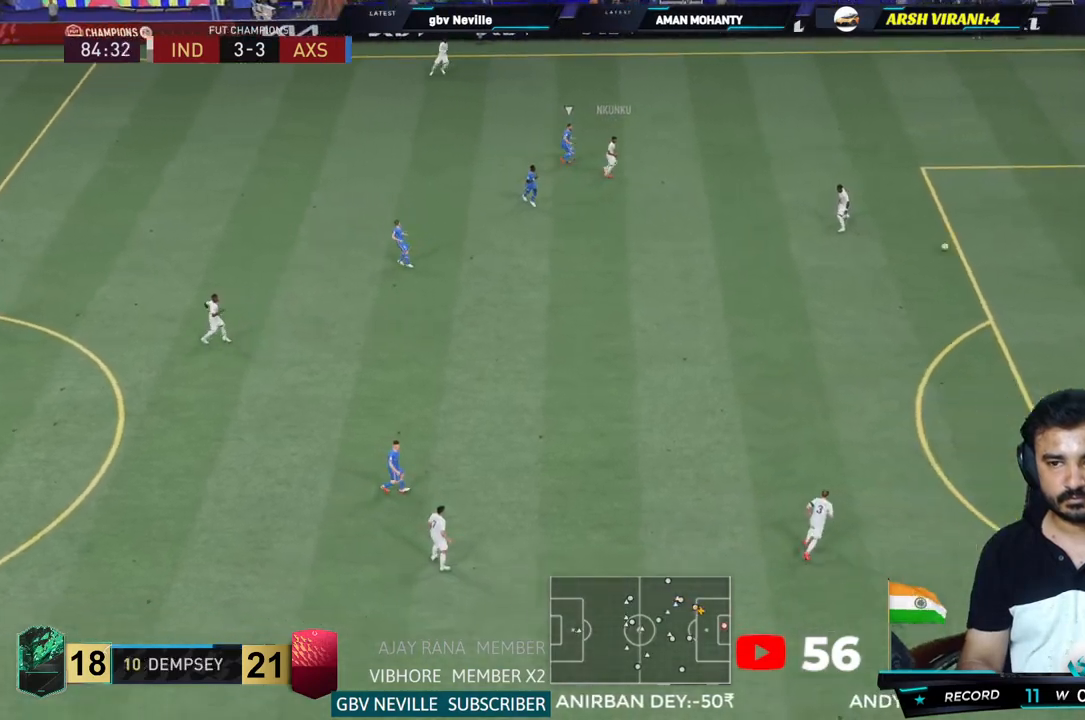
{"dt_ms": 500, "buttons": [], "left_stick": "left", "right_stick": "center", "events": [[50, "left_stick", "left"]]}
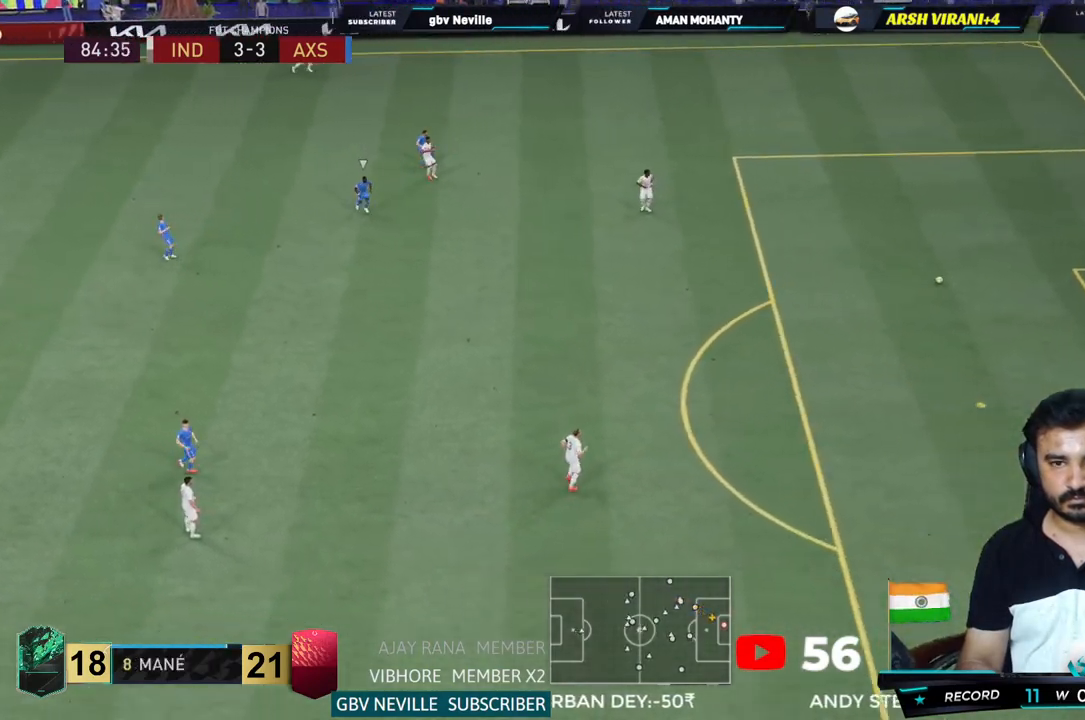
{"dt_ms": 1000, "buttons": [], "left_stick": "center", "right_stick": "center"}